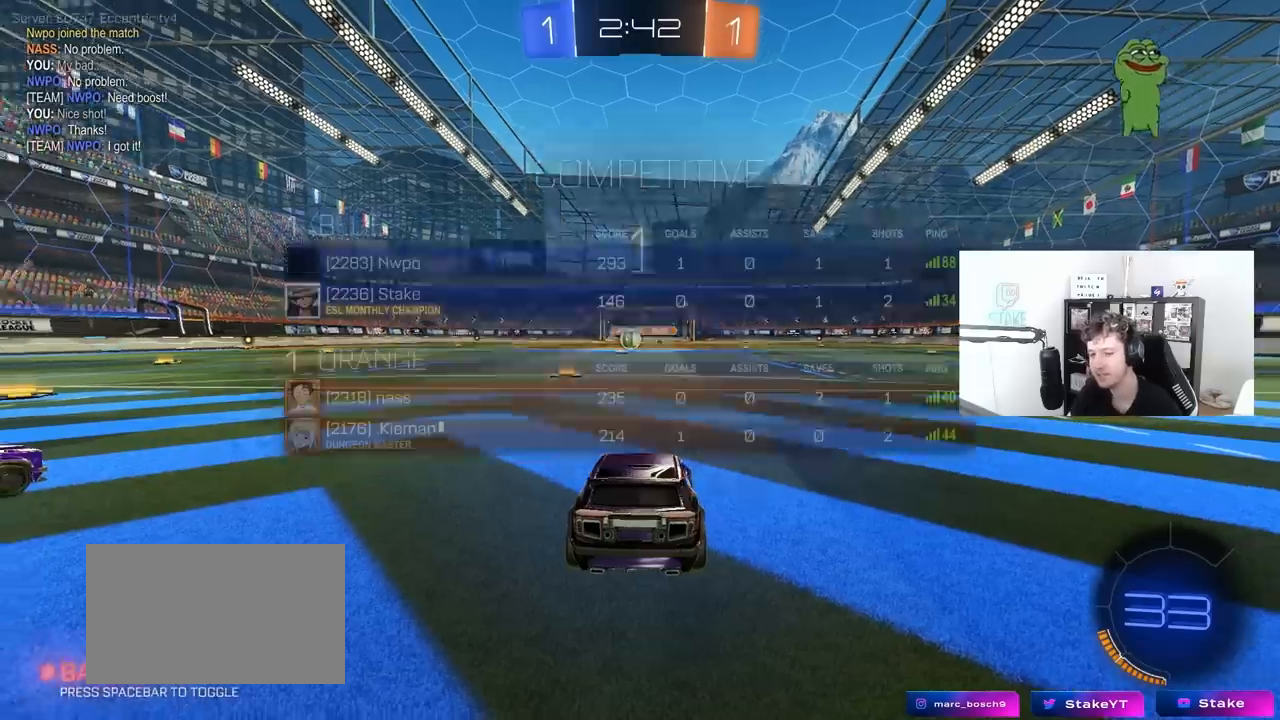
Gameplay with keyboard and mouse; each line is a JSON object with the keys and mouse buttons held at the frame after it. "events" lists presses ("down") and releases ("up") of "1", "2", "3", "4", "5", "a", "alt", "c", "caps_lock", "ctrl", "d", "e", "f", "g", "q", "r", "s", "shift", "space", "t", "tab", "v", "w", "x", "z", "mouse_left", "mouse_wheel" and "mouse_right" between this image and that frame as [ms after this image, input, new state], when the widget could be followed in between. "mouse_left", "mouse_wheel", "mouse_right" = the "left", "wheel", "right" buttons of the "mouse" list. No other keys are recorded. "wheel" means that the mouse wheel is clicked or scrolled. "mouse_move" is the direction in which the mouse moves at that frame (one of eight, or "still"), when it could be read.
{"keys": ["w"], "mouse": [], "mouse_move": "still", "events": [[83, "space", "up"], [233, "w", "down"], [467, "tab", "up"]]}
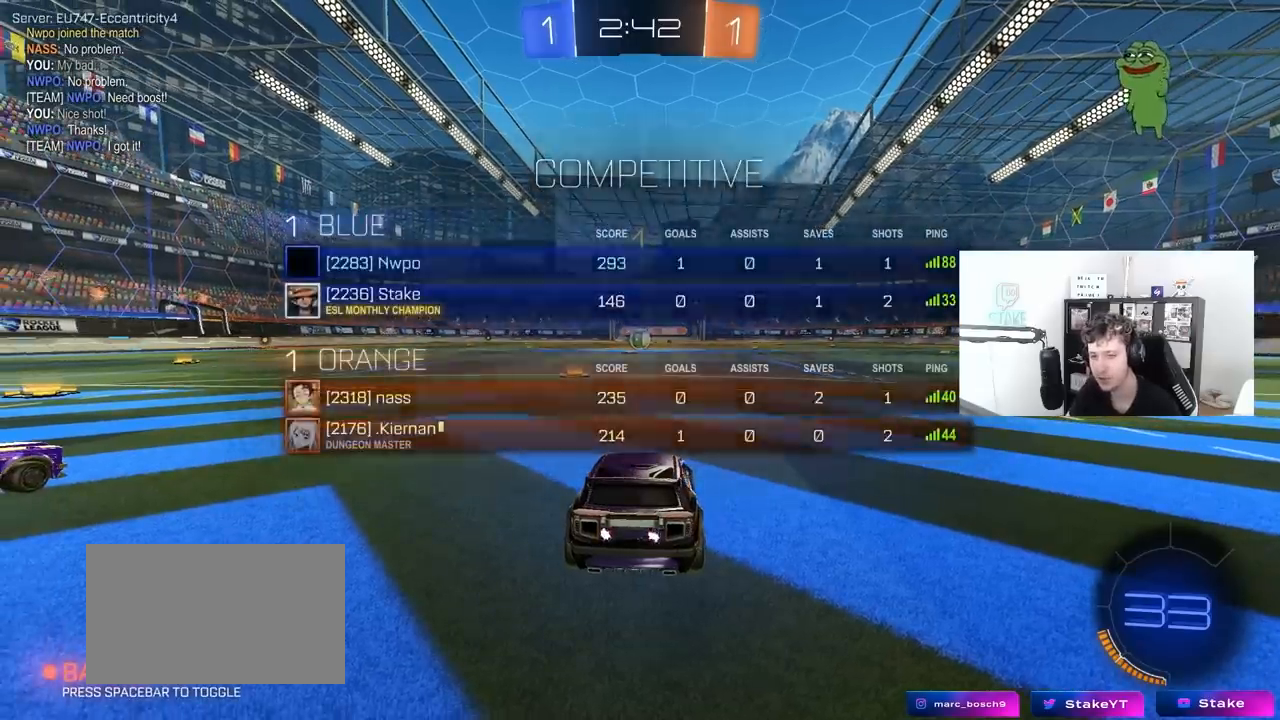
{"keys": ["a", "w"], "mouse": [], "mouse_move": "down-right", "events": [[433, "a", "down"]]}
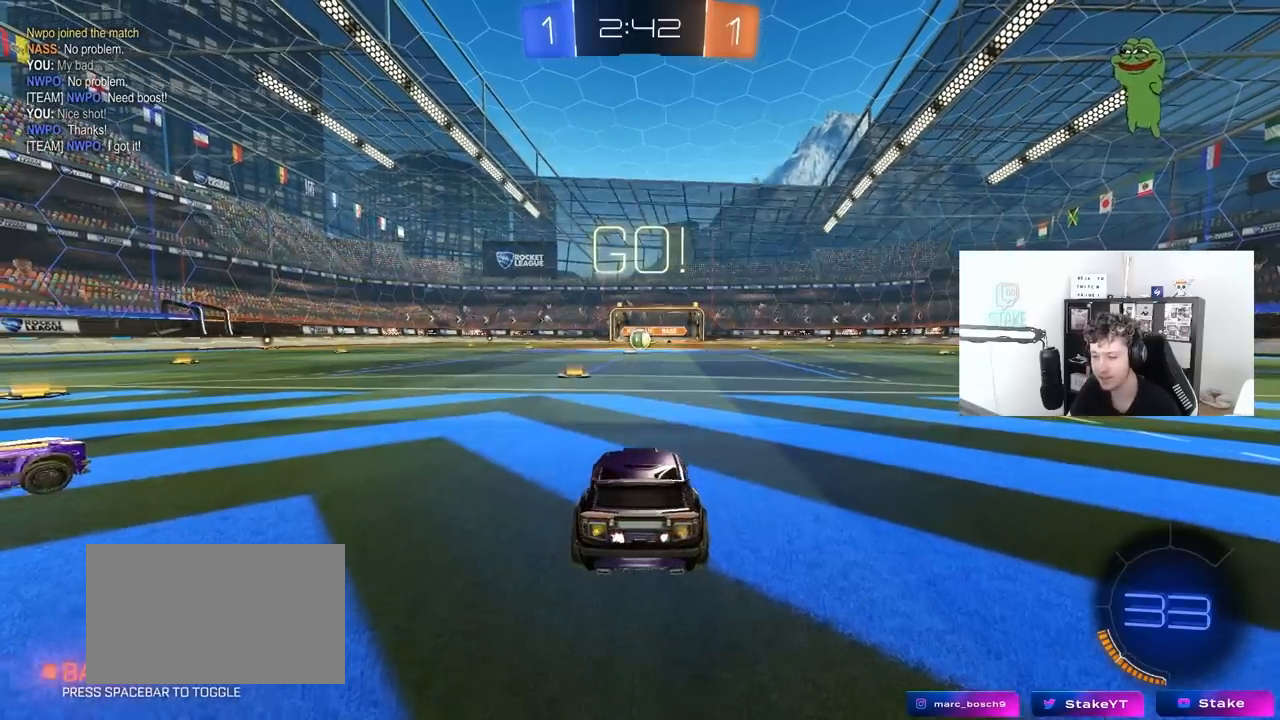
{"keys": ["w"], "mouse": ["right"], "mouse_move": "down-left", "events": [[17, "a", "up"], [267, "mouse_left", "down"], [267, "mouse_right", "down"], [350, "mouse_right", "up"], [400, "mouse_left", "up"], [400, "mouse_right", "down"]]}
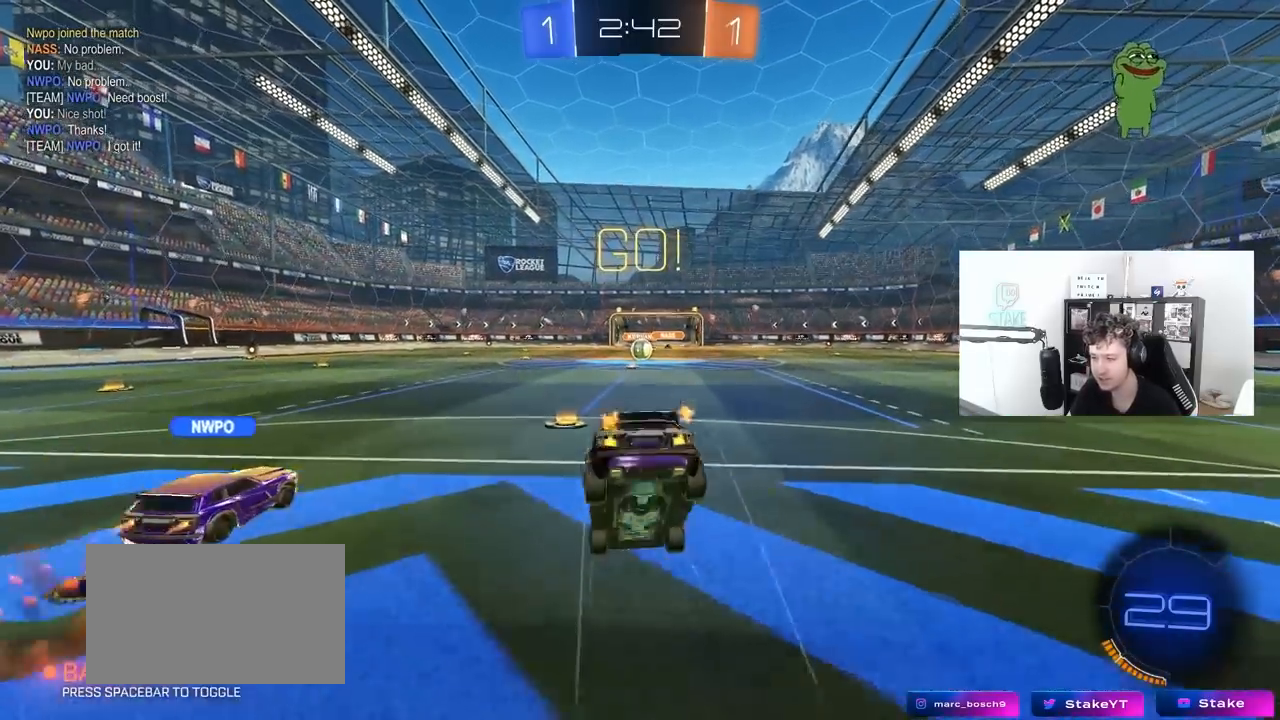
{"keys": [], "mouse": [], "mouse_move": "right", "events": [[83, "mouse_right", "up"], [467, "w", "up"]]}
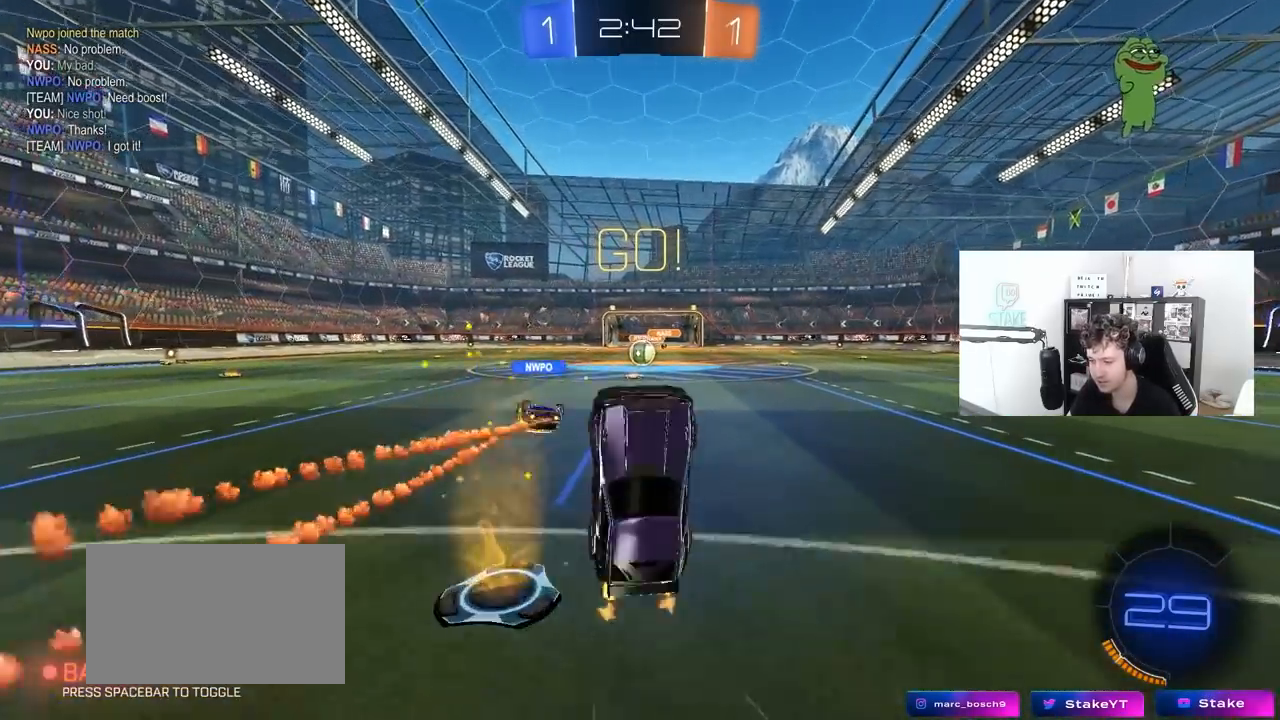
{"keys": ["w"], "mouse": [], "mouse_move": "still", "events": [[300, "w", "down"], [383, "d", "down"], [483, "d", "up"]]}
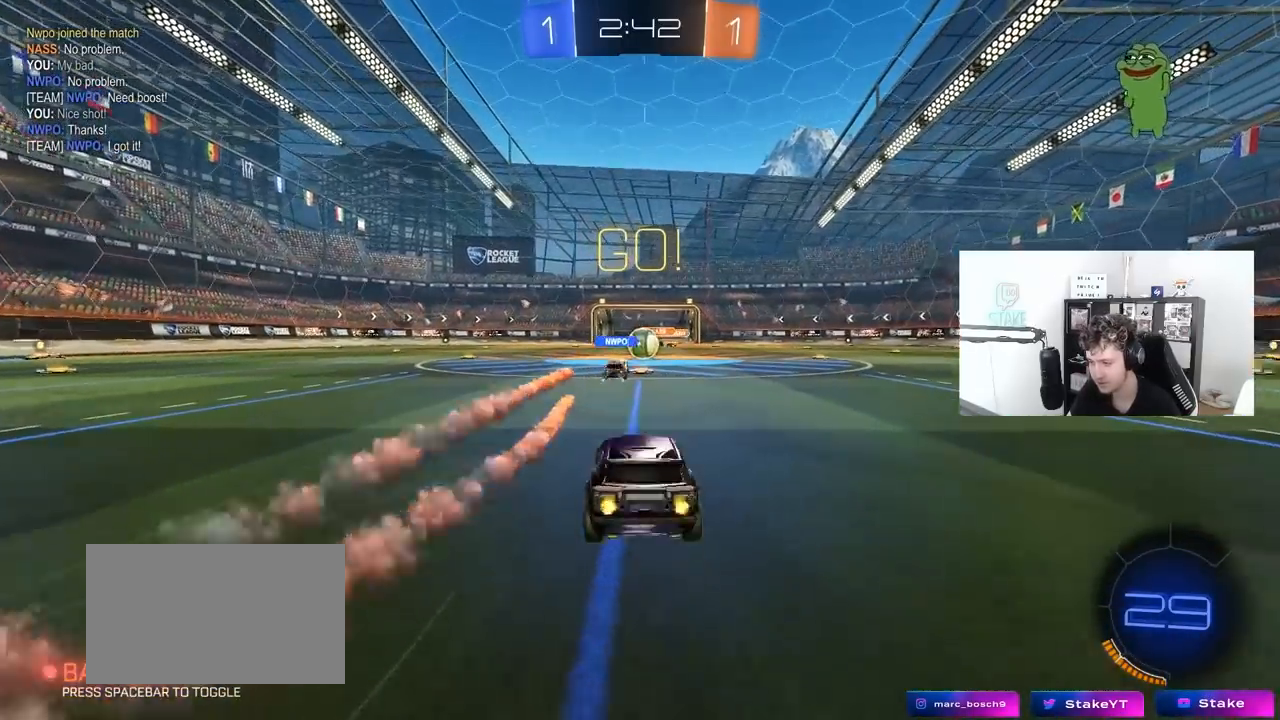
{"keys": ["d", "w"], "mouse": [], "mouse_move": "still", "events": [[217, "d", "down"], [300, "d", "up"], [500, "d", "down"]]}
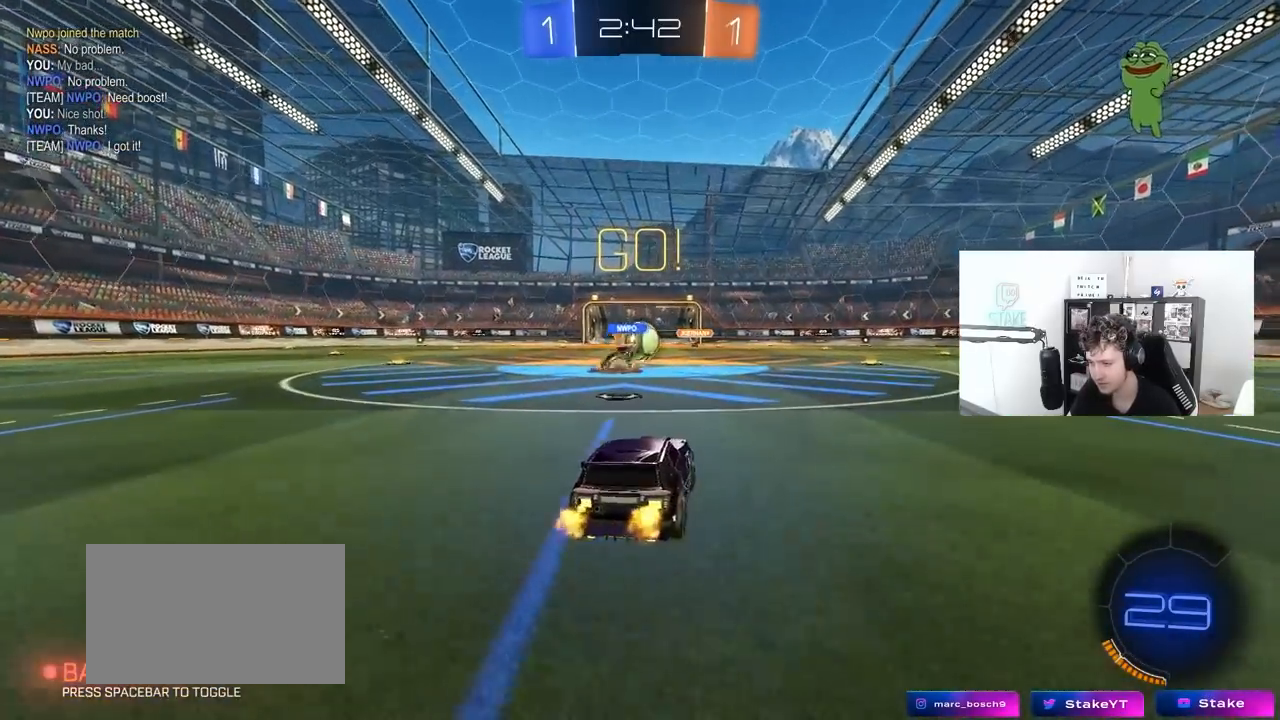
{"keys": ["d", "w"], "mouse": [], "mouse_move": "still", "events": [[233, "mouse_left", "down"], [267, "mouse_left", "up"], [317, "a", "down"], [317, "d", "up"], [367, "a", "up"], [367, "d", "down"]]}
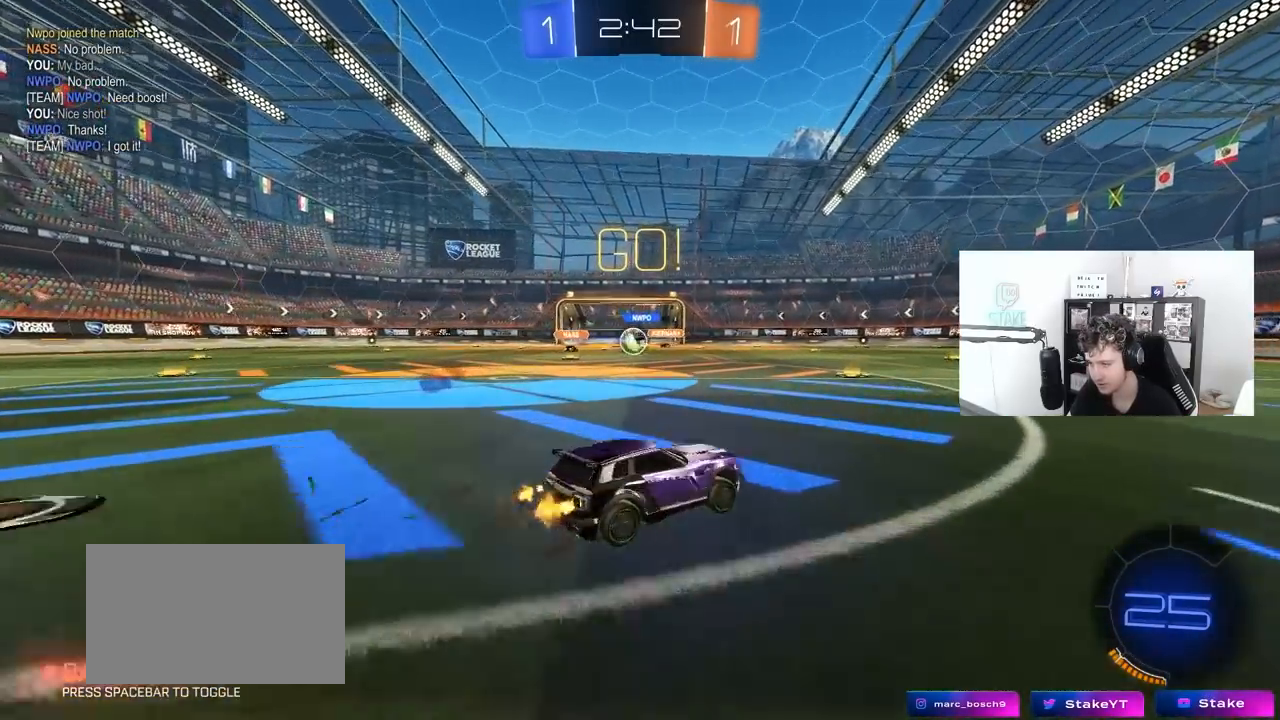
{"keys": ["a", "w"], "mouse": [], "mouse_move": "still", "events": [[17, "shift", "down"], [100, "shift", "up"], [333, "d", "up"], [483, "a", "down"]]}
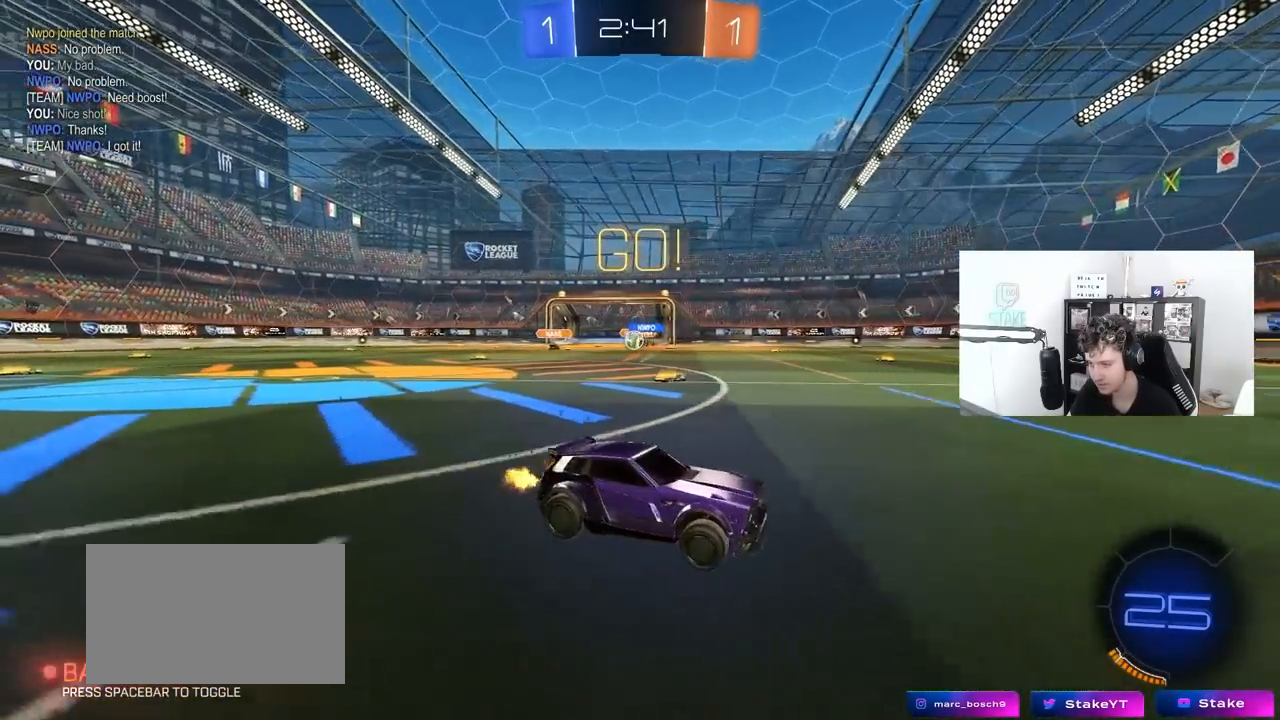
{"keys": ["w"], "mouse": ["left"], "mouse_move": "still", "events": [[167, "a", "up"], [217, "mouse_left", "down"]]}
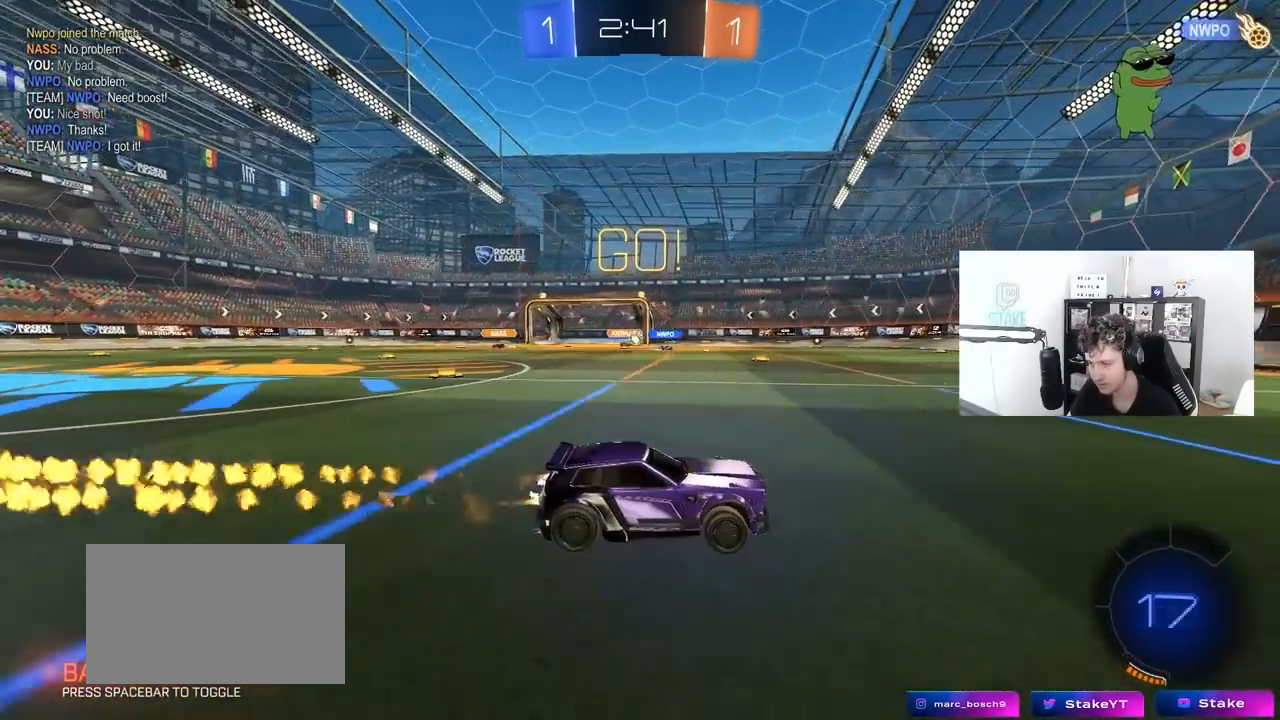
{"keys": ["w"], "mouse": ["left"], "mouse_move": "still", "events": [[233, "a", "down"], [367, "a", "up"]]}
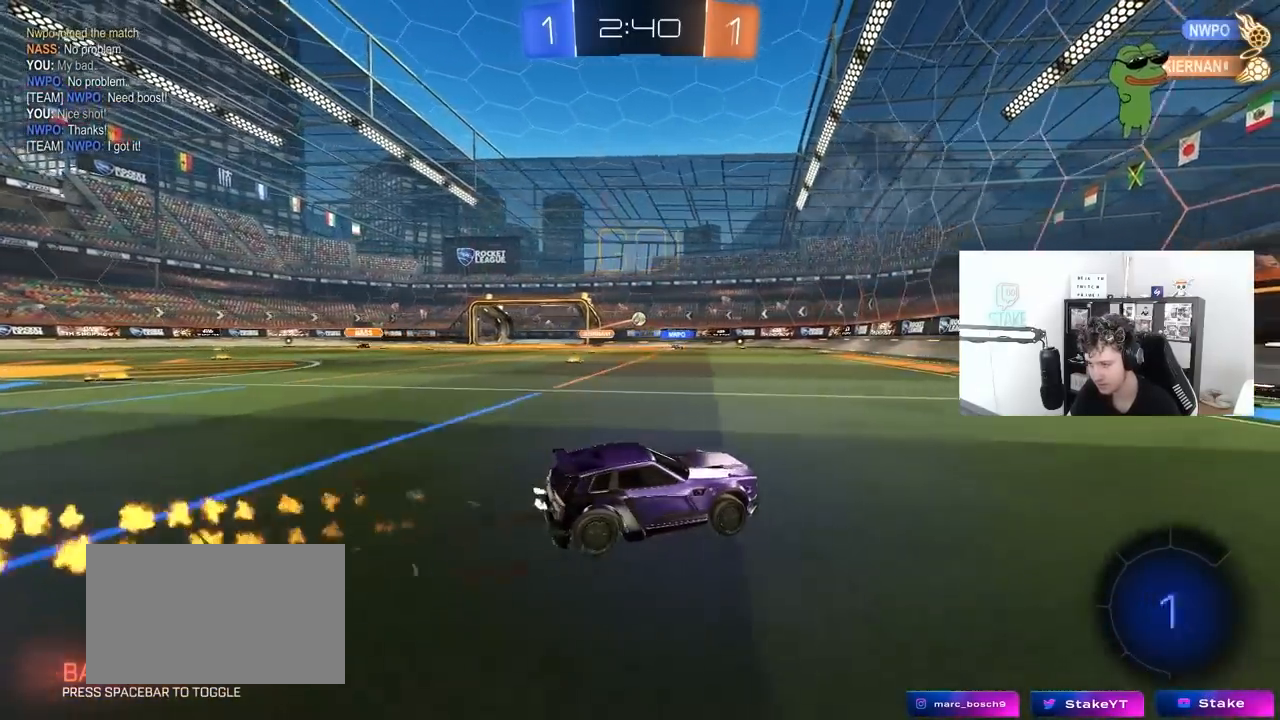
{"keys": [], "mouse": [], "mouse_move": "still", "events": [[17, "mouse_left", "up"], [200, "a", "down"], [300, "a", "up"], [333, "d", "down"], [333, "w", "up"], [433, "d", "up"]]}
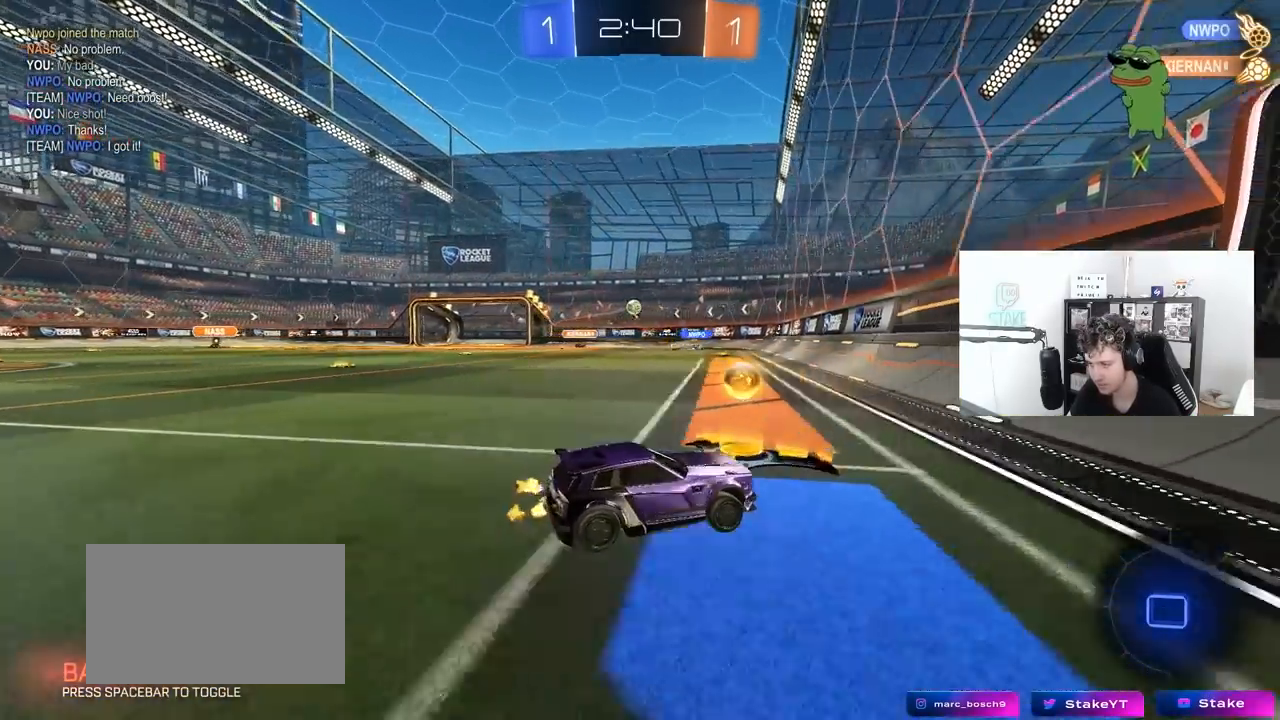
{"keys": ["a", "shift", "w"], "mouse": [], "mouse_move": "still", "events": [[33, "a", "down"], [33, "s", "down"], [217, "a", "up"], [217, "s", "up"], [300, "a", "down"], [300, "w", "down"], [400, "shift", "down"]]}
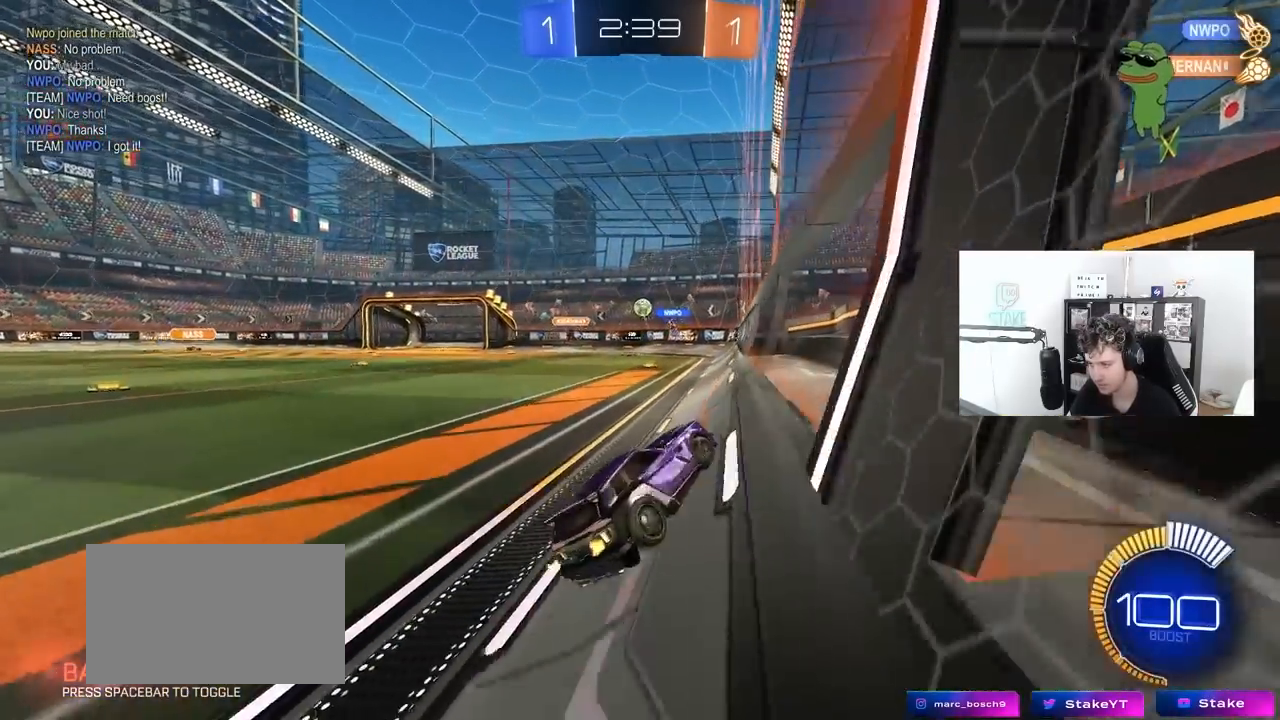
{"keys": ["a", "w"], "mouse": ["left"], "mouse_move": "still", "events": [[33, "shift", "up"], [267, "mouse_left", "down"]]}
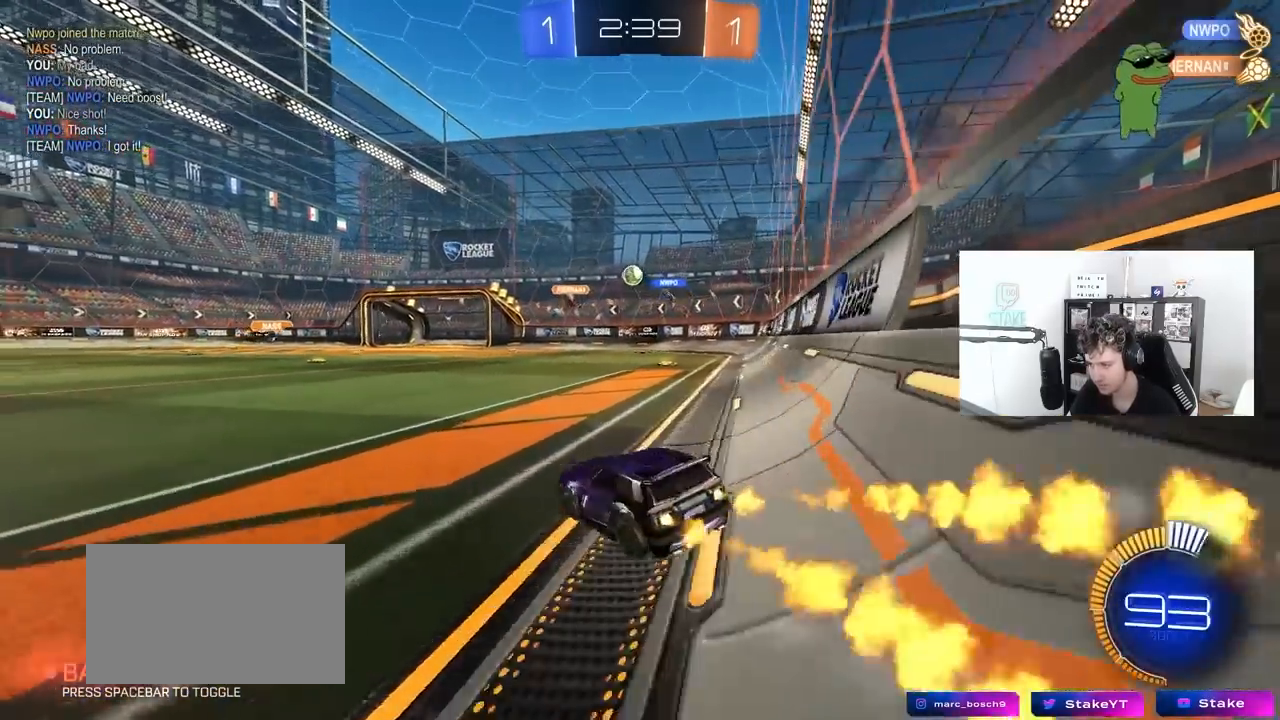
{"keys": ["a", "w"], "mouse": [], "mouse_move": "still", "events": [[17, "a", "up"], [50, "d", "down"], [100, "d", "up"], [150, "a", "down"], [150, "mouse_left", "up"]]}
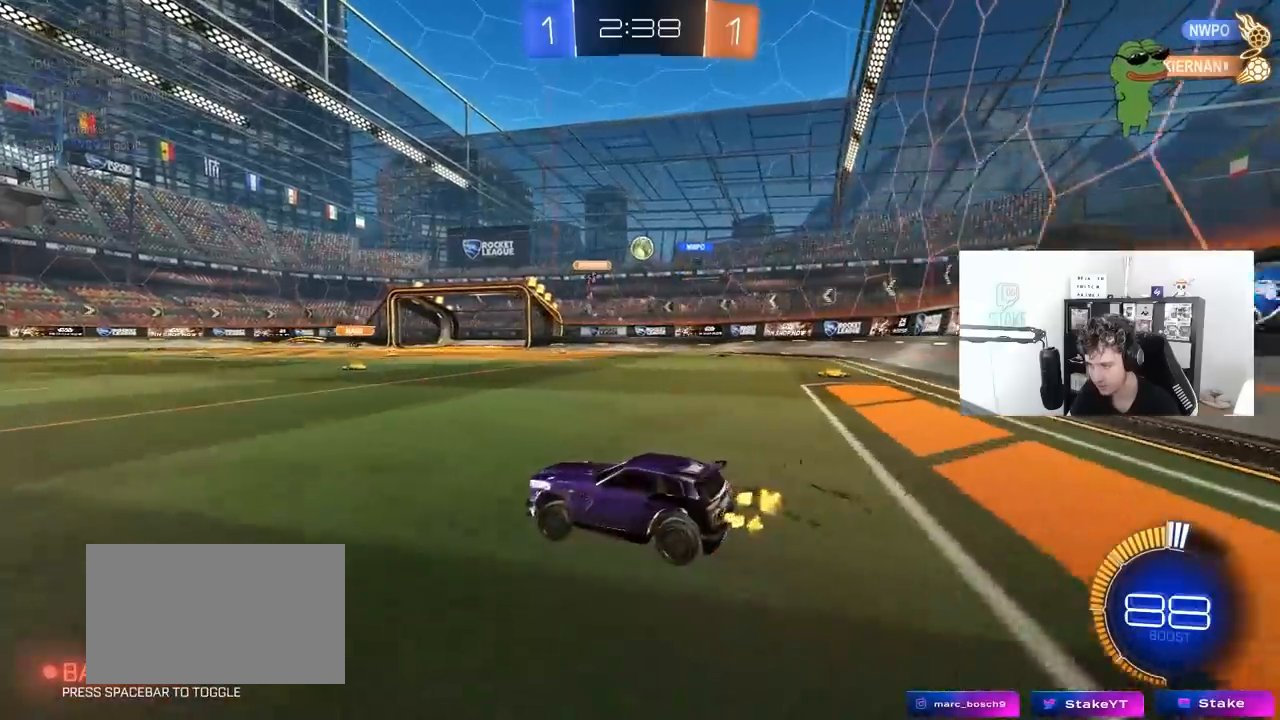
{"keys": ["d"], "mouse": [], "mouse_move": "still", "events": [[67, "a", "up"], [167, "d", "down"], [267, "w", "up"], [317, "d", "up"], [350, "s", "down"], [400, "d", "down"], [450, "s", "up"]]}
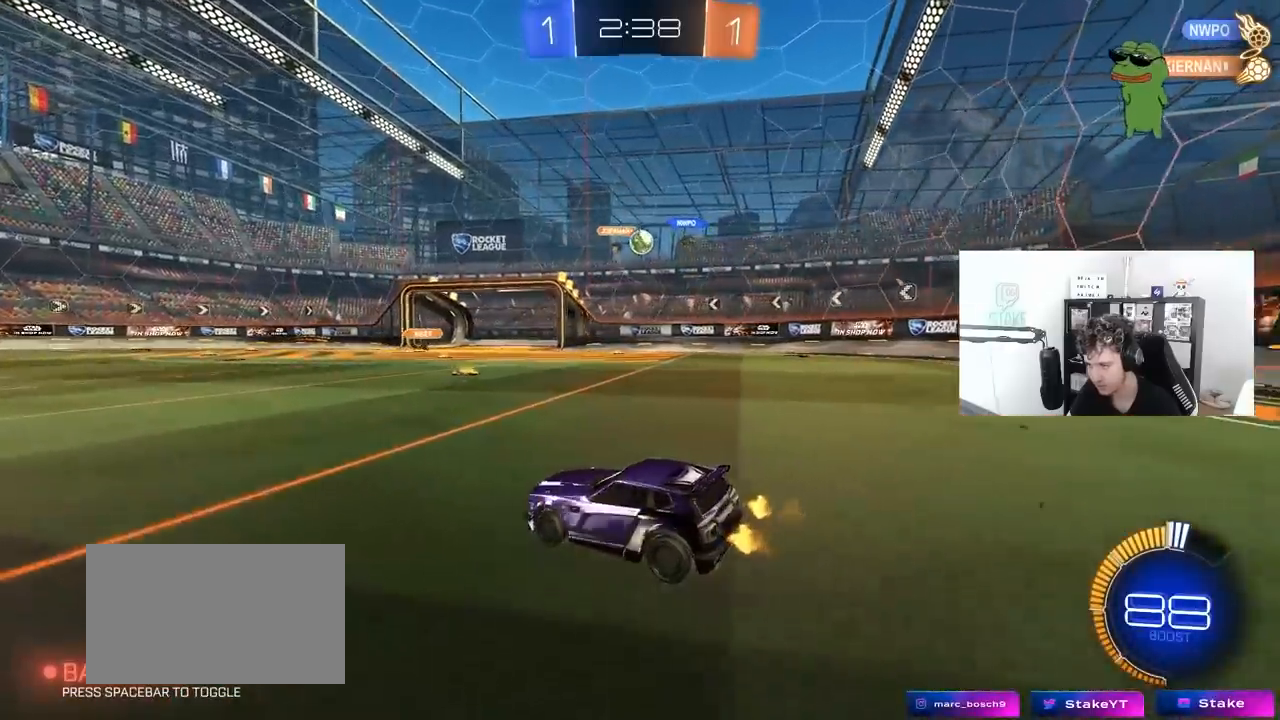
{"keys": ["a", "w"], "mouse": [], "mouse_move": "still", "events": [[83, "w", "down"], [233, "d", "up"], [317, "d", "down"], [417, "a", "down"], [417, "d", "up"]]}
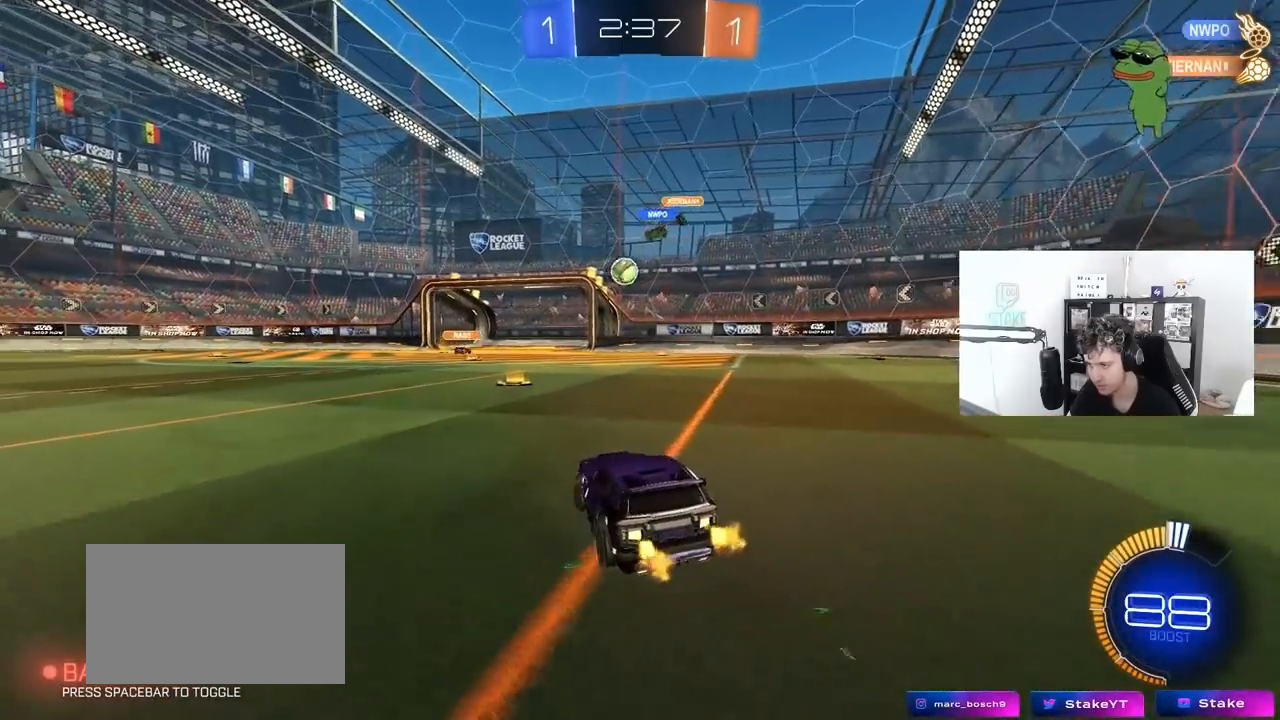
{"keys": ["a", "w"], "mouse": [], "mouse_move": "still", "events": [[150, "shift", "down"], [250, "shift", "up"]]}
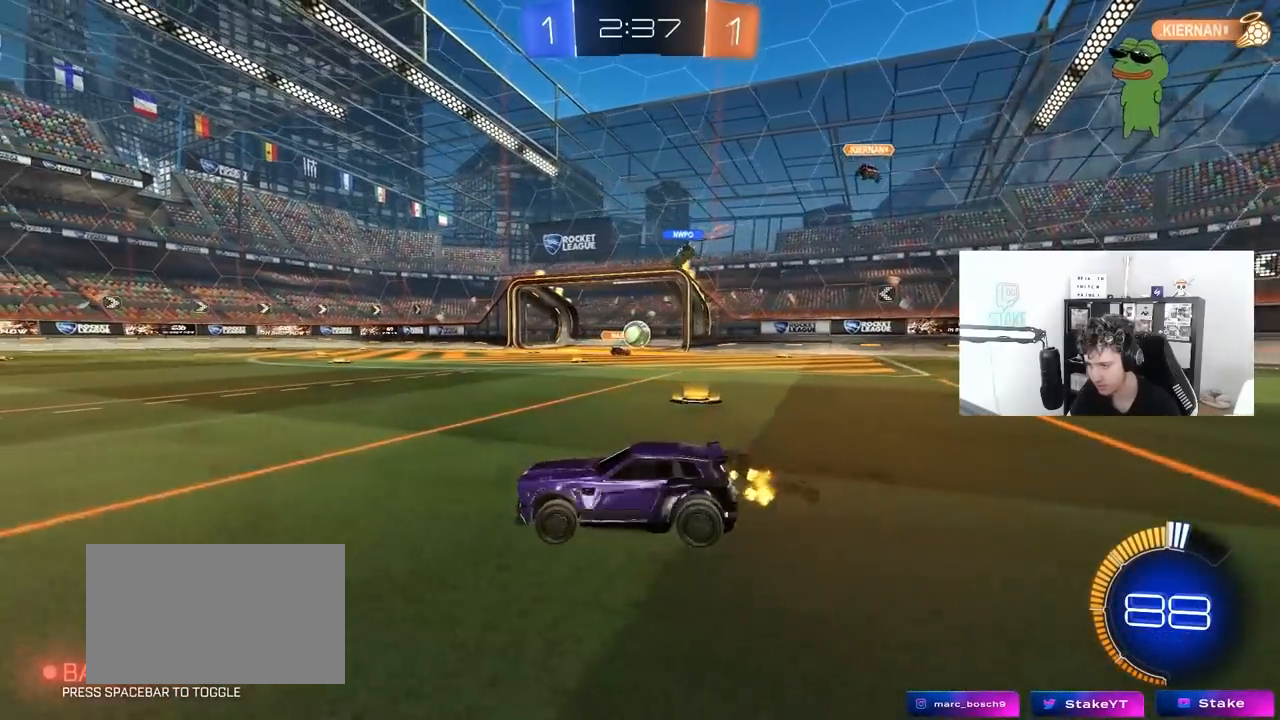
{"keys": ["a", "w"], "mouse": [], "mouse_move": "still", "events": [[250, "shift", "down"], [400, "shift", "up"]]}
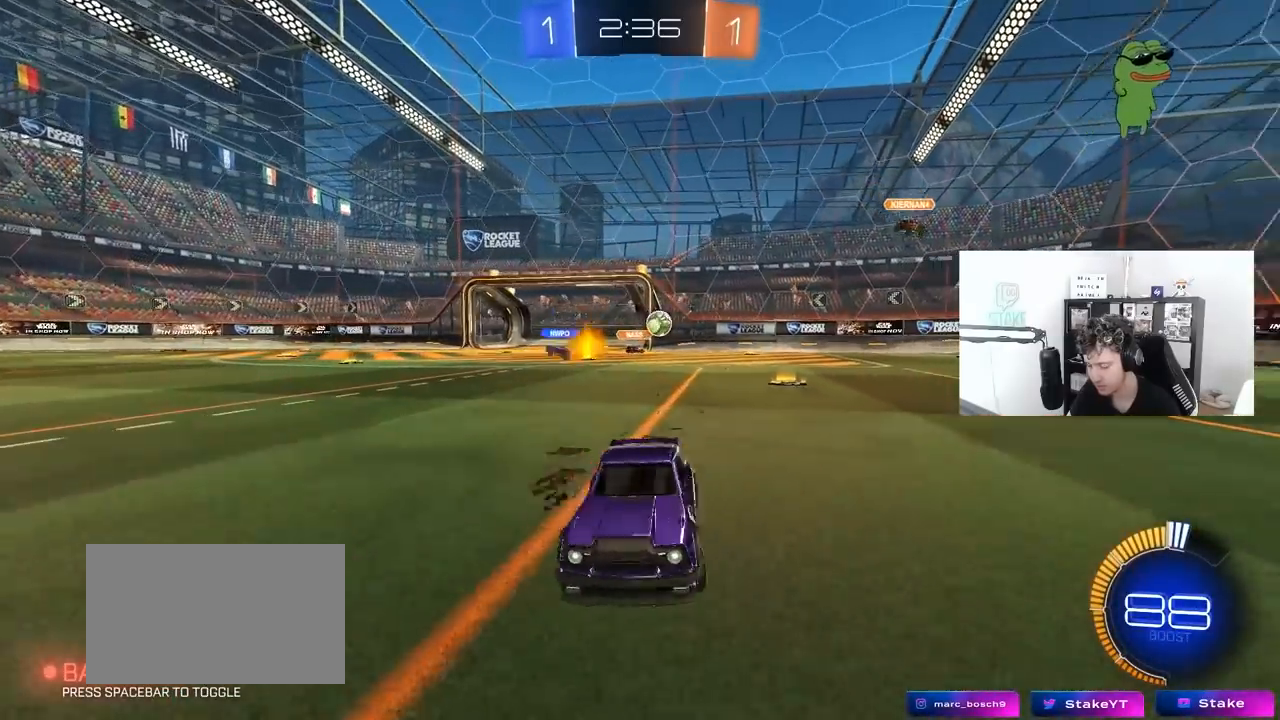
{"keys": ["a", "w"], "mouse": [], "mouse_move": "still", "events": [[133, "shift", "down"], [233, "shift", "up"]]}
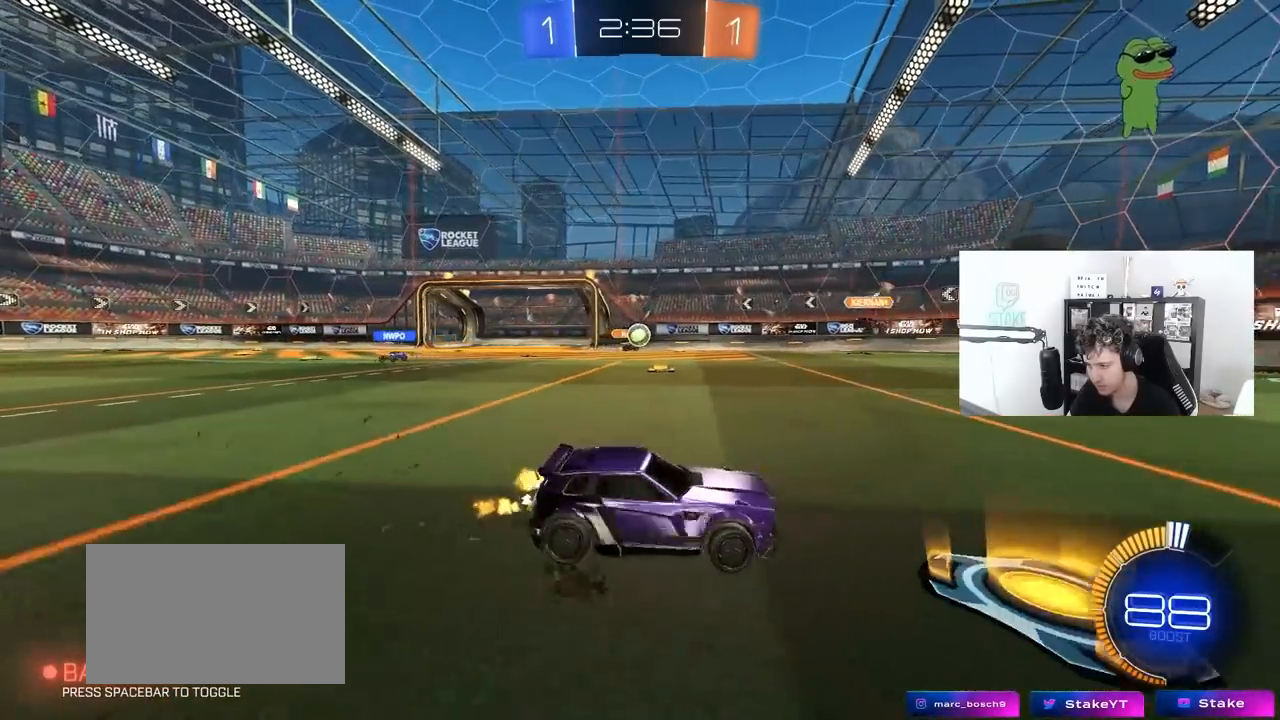
{"keys": ["w"], "mouse": [], "mouse_move": "still", "events": [[383, "a", "up"]]}
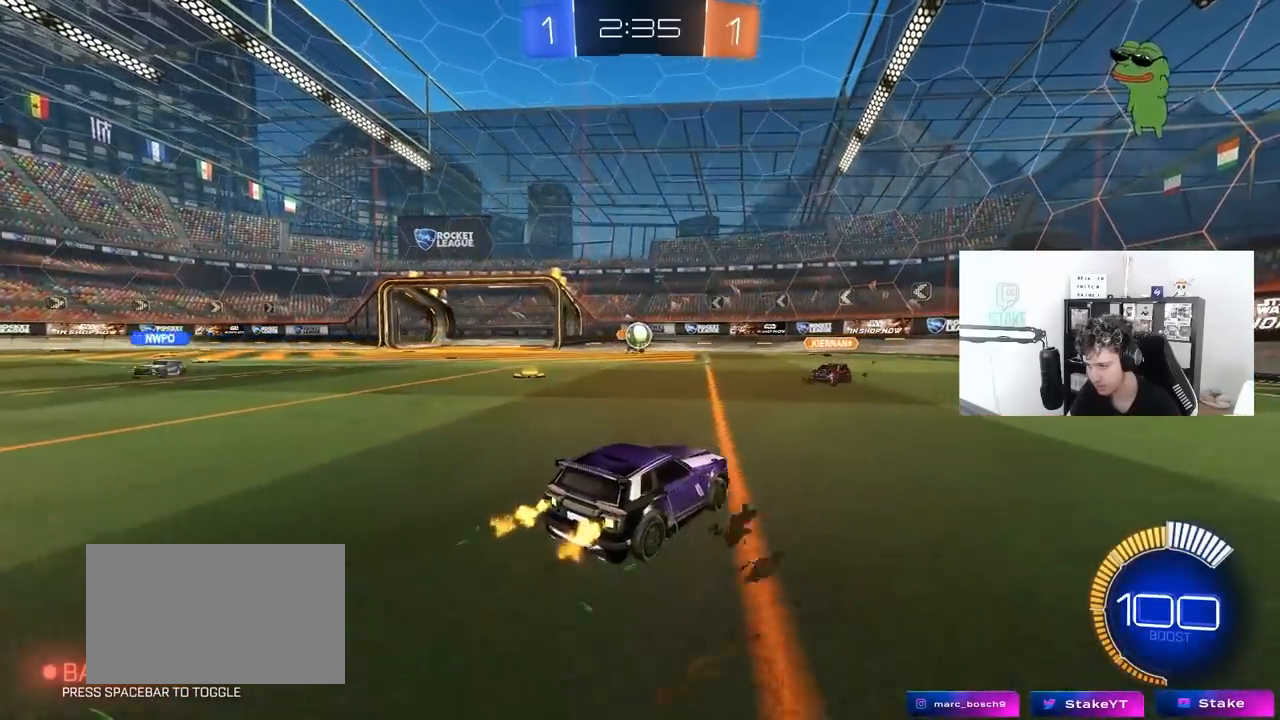
{"keys": ["d", "w"], "mouse": [], "mouse_move": "still", "events": [[17, "d", "down"], [117, "shift", "down"], [267, "shift", "up"]]}
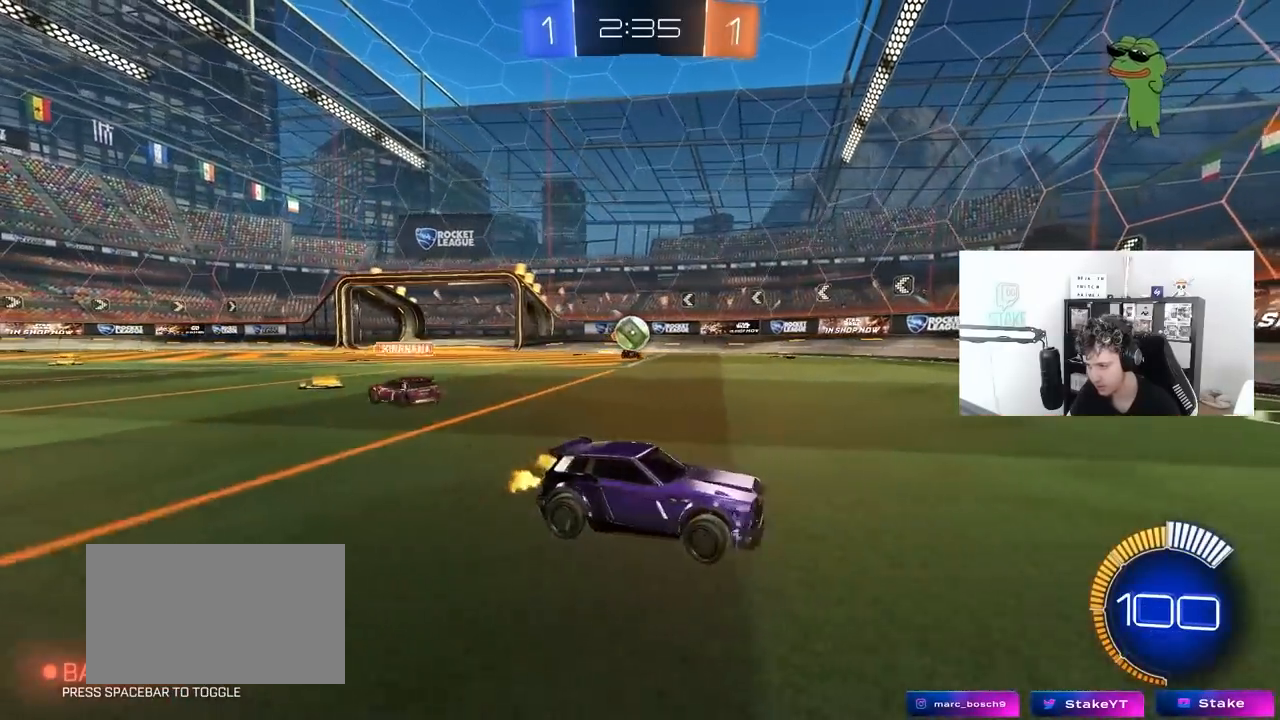
{"keys": ["d", "w"], "mouse": [], "mouse_move": "still", "events": []}
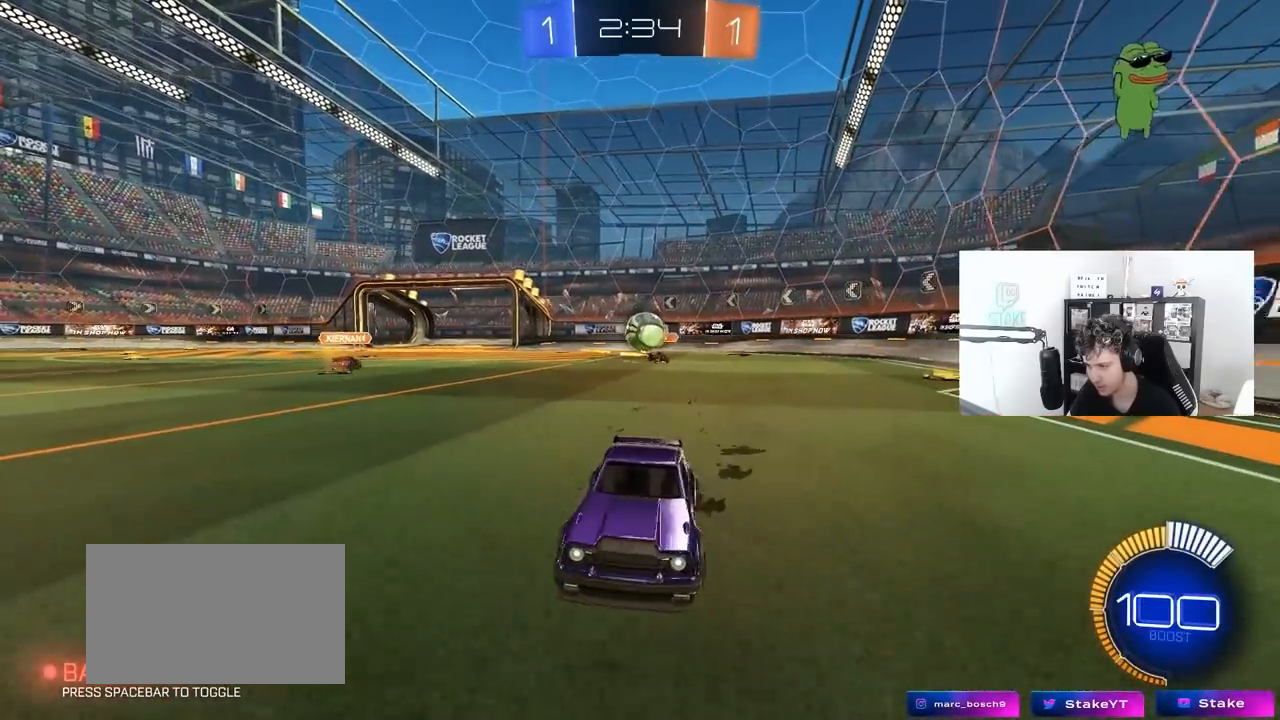
{"keys": ["d", "w"], "mouse": ["left"], "mouse_move": "still", "events": [[383, "d", "up"], [383, "mouse_left", "down"], [483, "d", "down"]]}
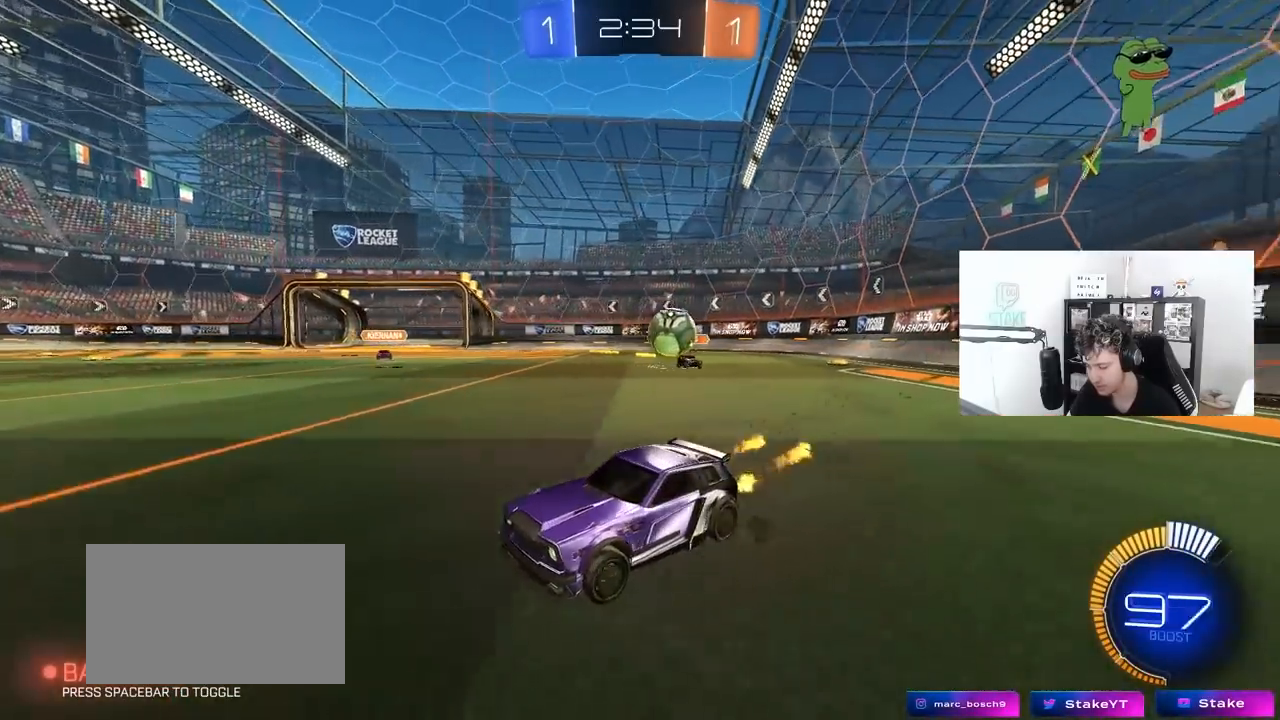
{"keys": ["a", "w"], "mouse": ["left"], "mouse_move": "still", "events": [[167, "d", "up"], [217, "a", "down"], [217, "mouse_left", "up"], [217, "shift", "down"], [300, "shift", "up"], [400, "mouse_left", "down"]]}
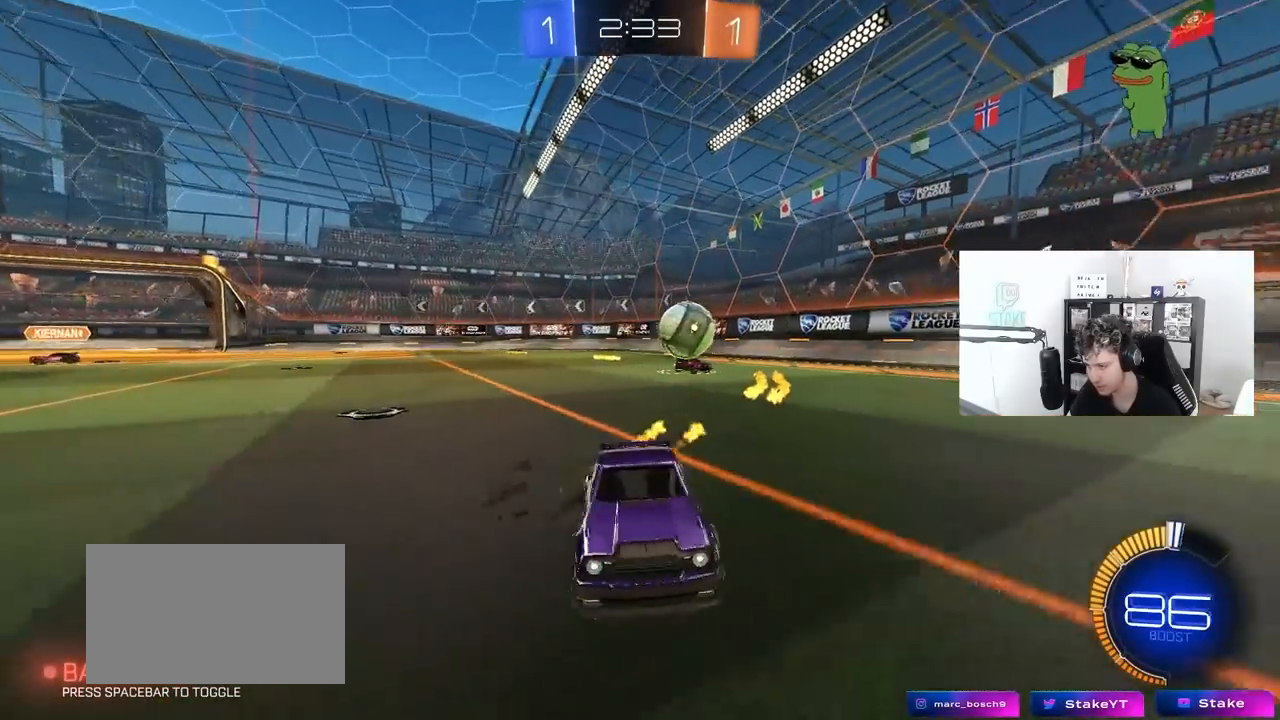
{"keys": ["a", "d", "s"], "mouse": ["right"], "mouse_move": "down-left", "events": [[183, "mouse_left", "up"], [183, "w", "up"], [267, "d", "down"], [267, "s", "down"], [367, "a", "up"], [367, "mouse_right", "down"], [467, "a", "down"]]}
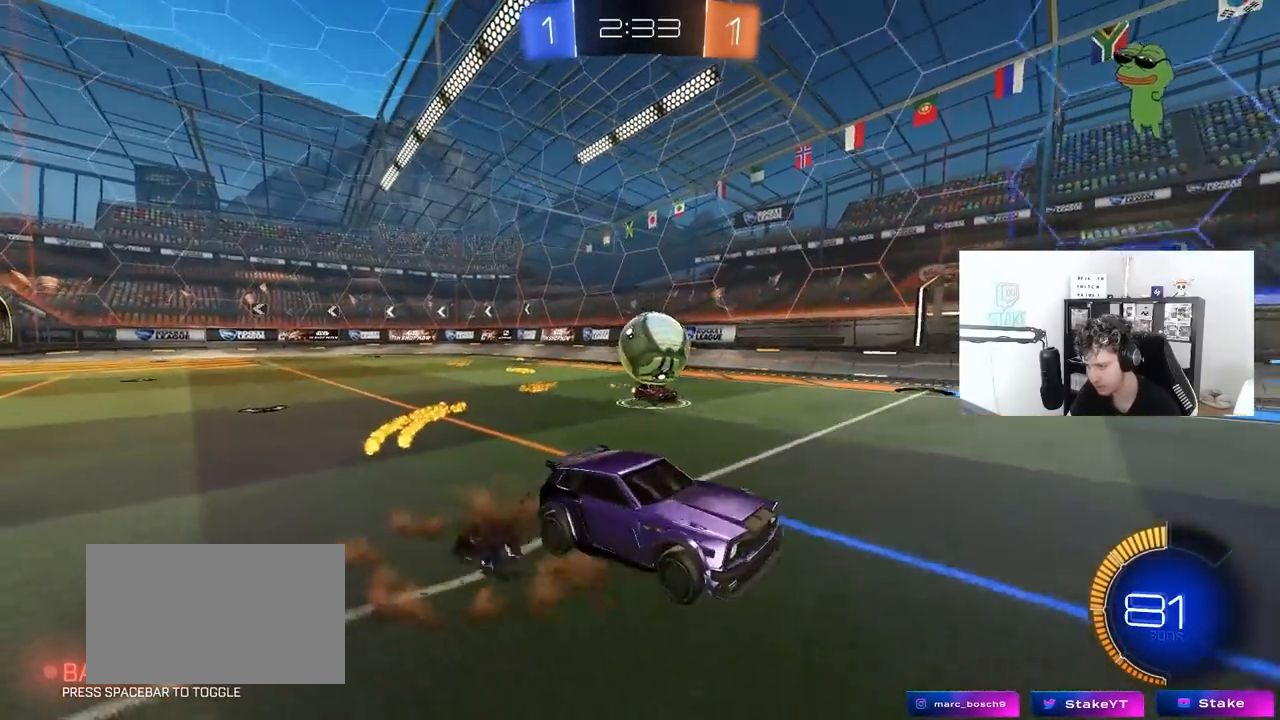
{"keys": ["w"], "mouse": [], "mouse_move": "right", "events": [[17, "d", "up"], [50, "mouse_left", "down"], [100, "mouse_right", "up"], [100, "s", "up"], [150, "a", "up"], [200, "mouse_left", "up"], [250, "a", "down"], [283, "w", "down"], [483, "a", "up"]]}
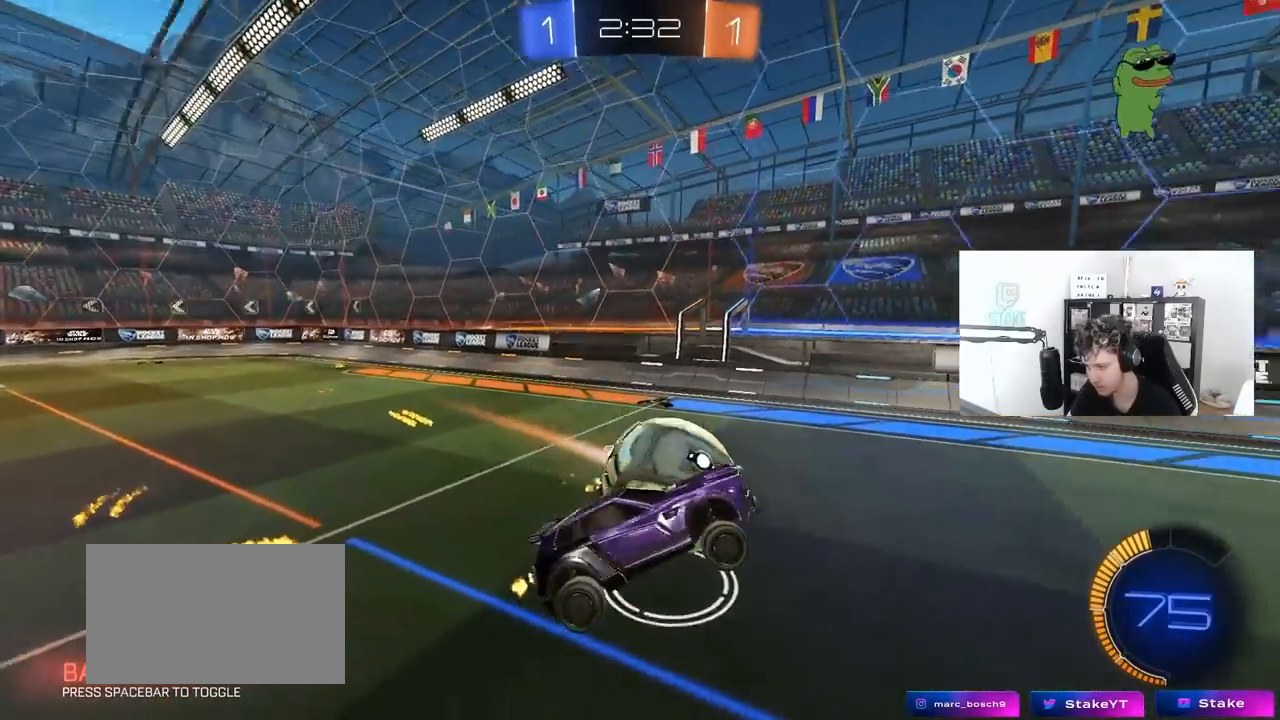
{"keys": ["d", "shift", "w"], "mouse": ["left"], "mouse_move": "still", "events": [[17, "d", "down"], [67, "mouse_left", "down"], [117, "mouse_right", "down"], [117, "shift", "down"], [317, "mouse_right", "up"]]}
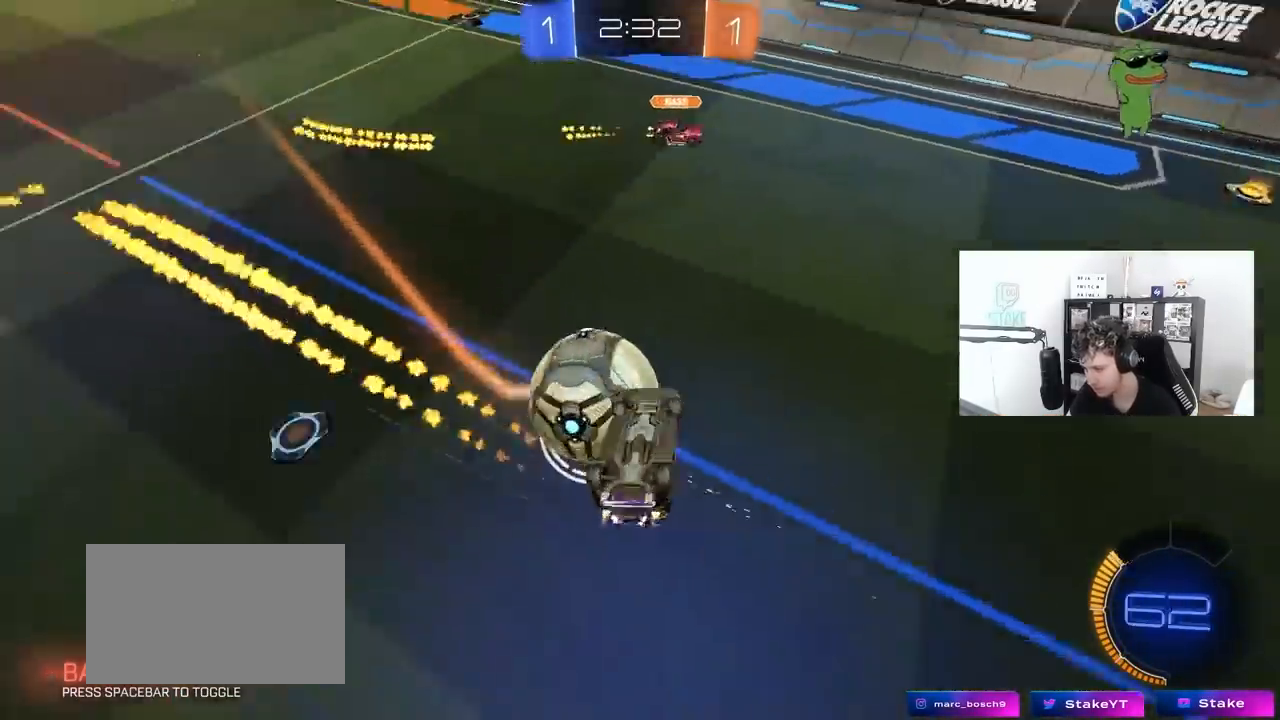
{"keys": ["d"], "mouse": [], "mouse_move": "still", "events": [[83, "w", "up"], [133, "mouse_left", "up"], [183, "s", "down"], [233, "shift", "up"], [267, "s", "up"]]}
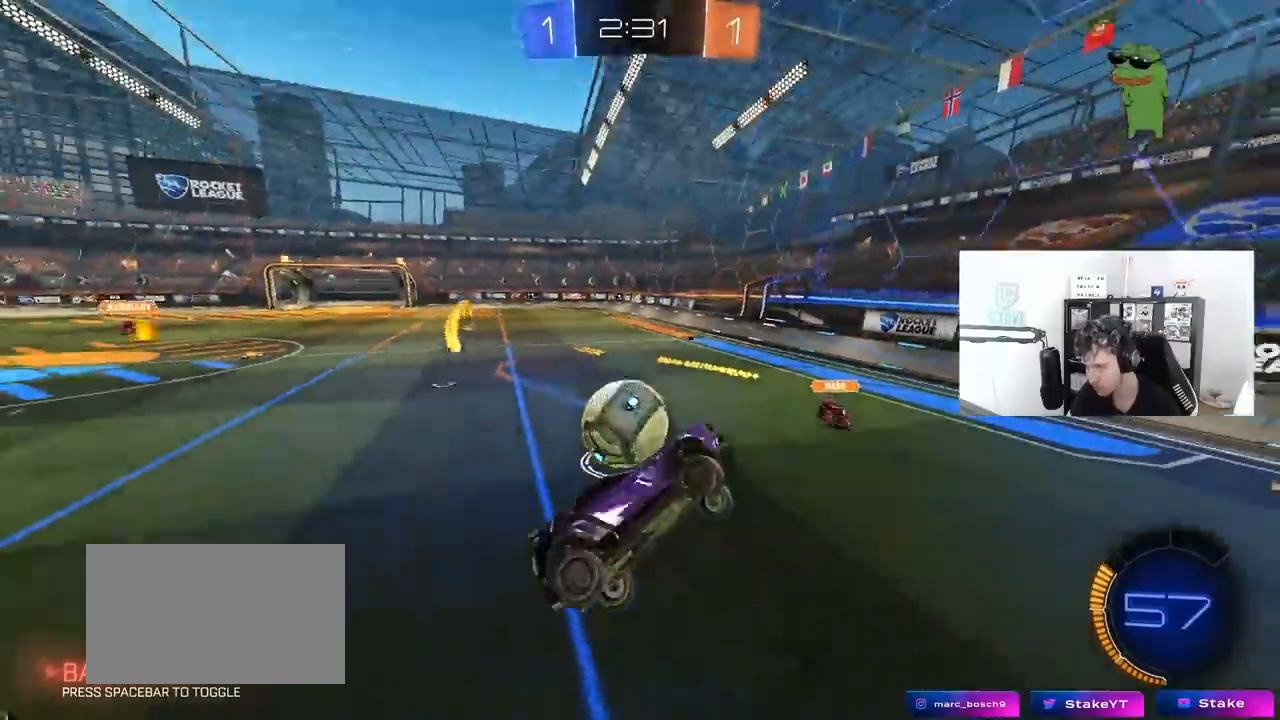
{"keys": ["w"], "mouse": ["left"], "mouse_move": "still", "events": [[17, "shift", "down"], [50, "shift", "up"], [50, "w", "down"], [150, "w", "up"], [250, "d", "up"], [433, "mouse_left", "down"], [483, "w", "down"]]}
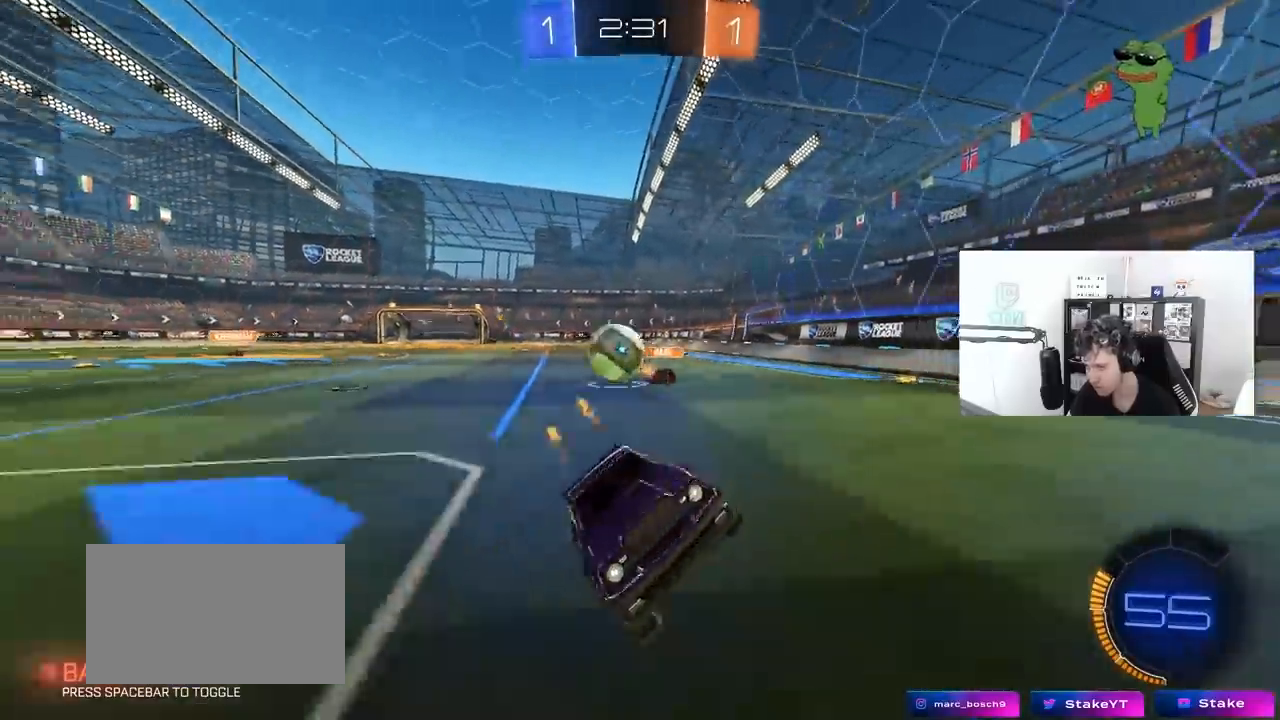
{"keys": ["w"], "mouse": ["left"], "mouse_move": "still", "events": [[33, "d", "down"], [167, "shift", "down"], [217, "mouse_left", "up"], [250, "shift", "up"], [350, "shift", "down"], [450, "shift", "up"], [500, "d", "up"], [500, "mouse_left", "down"]]}